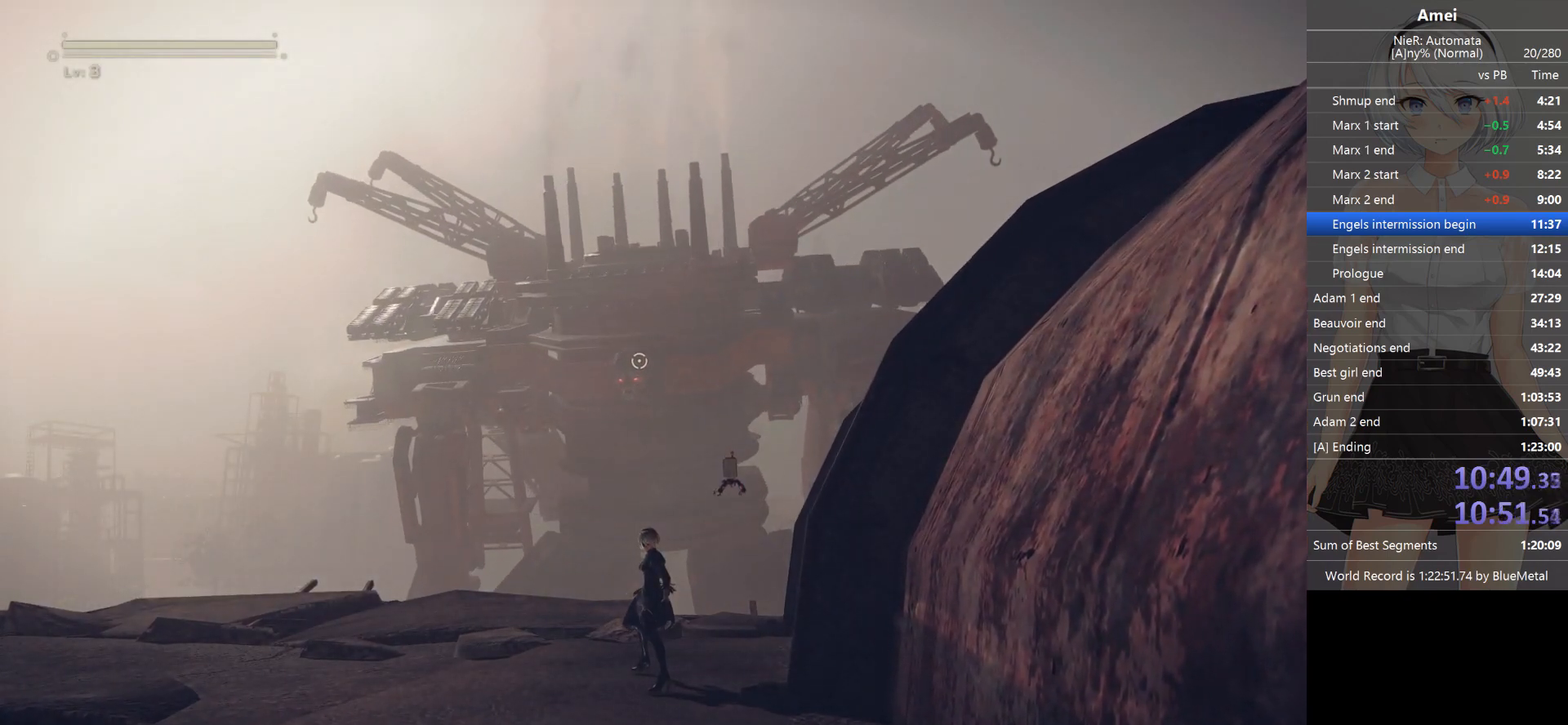
Gameplay with a controller (Xbox layout); each line is a JSON object with the inputs held at the frame after it. "events" lists button and stick changes between this image and that frame as [ms after this image, input, new state], when the widget could be followed in between.
{"buttons": ["R1"], "left_stick": "center", "right_stick": "center", "events": [[467, "R1", "down"]]}
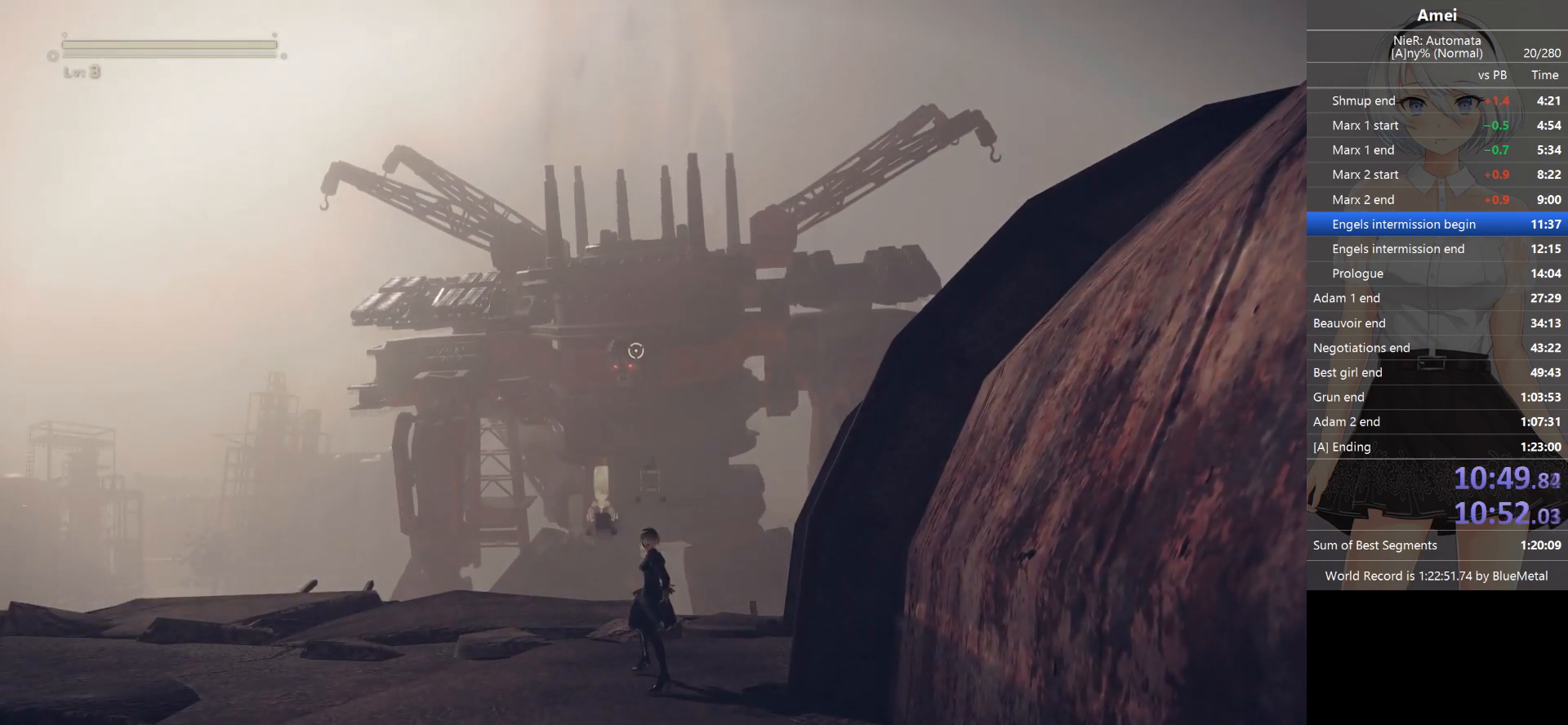
{"buttons": [], "left_stick": "center", "right_stick": "center", "events": [[100, "R1", "up"]]}
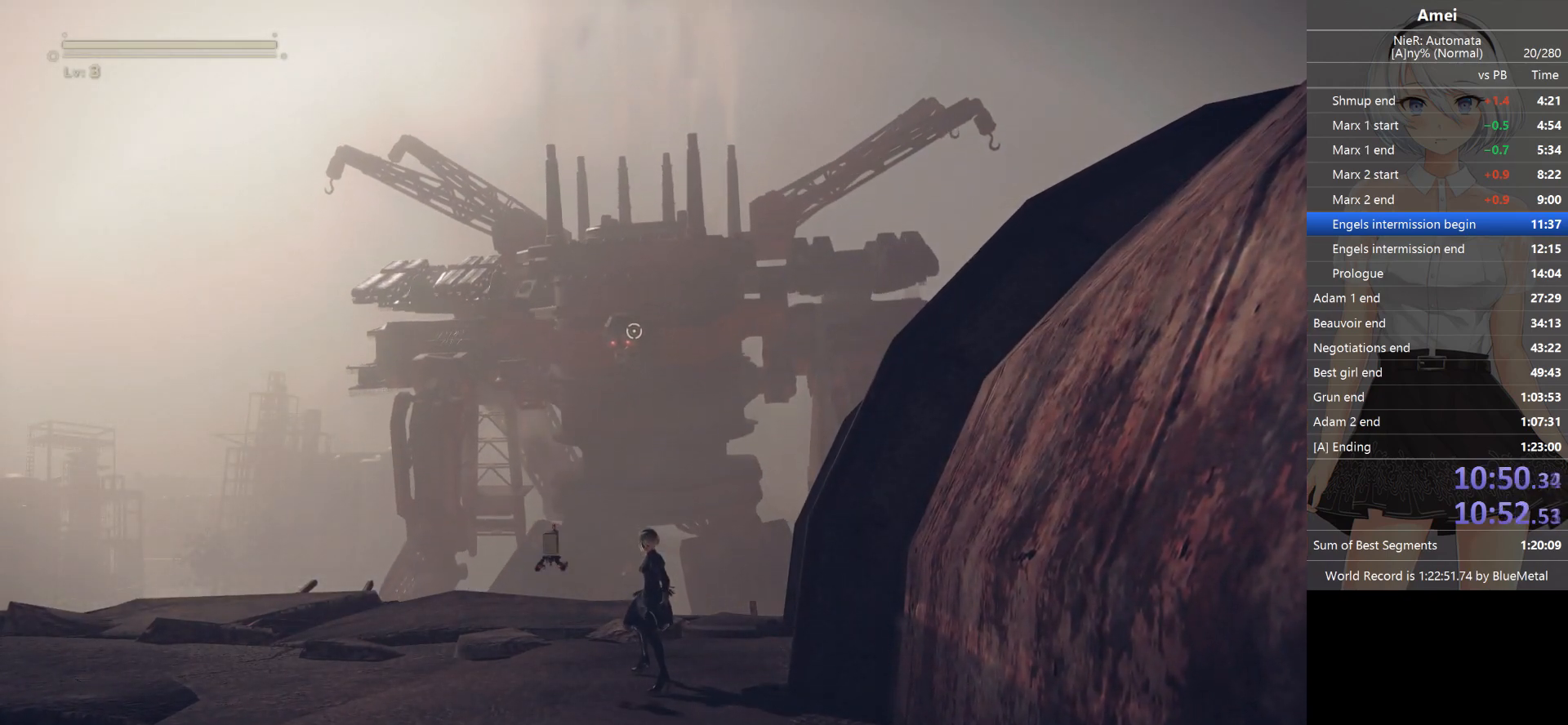
{"buttons": [], "left_stick": "center", "right_stick": "center", "events": [[133, "R1", "down"], [300, "R1", "up"]]}
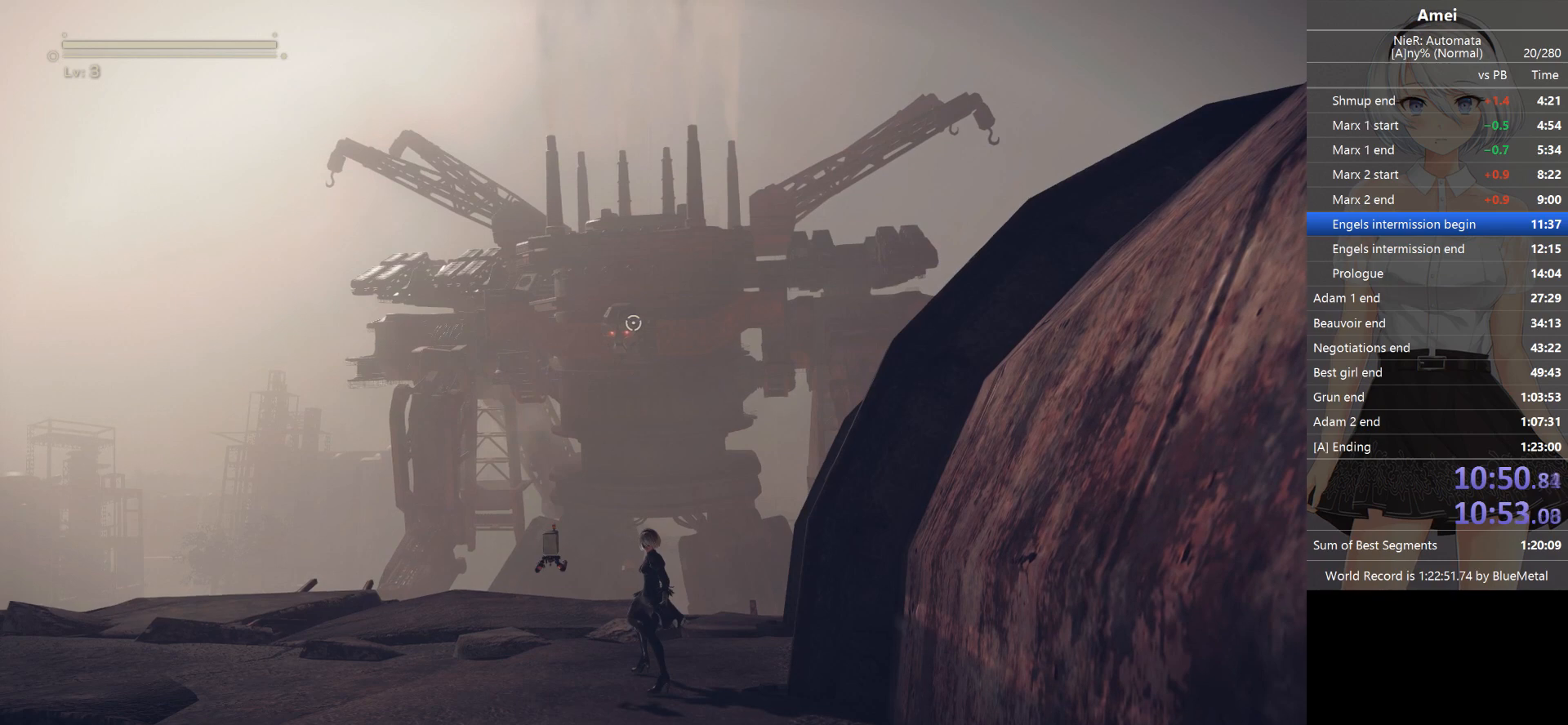
{"buttons": [], "left_stick": "center", "right_stick": "center", "events": []}
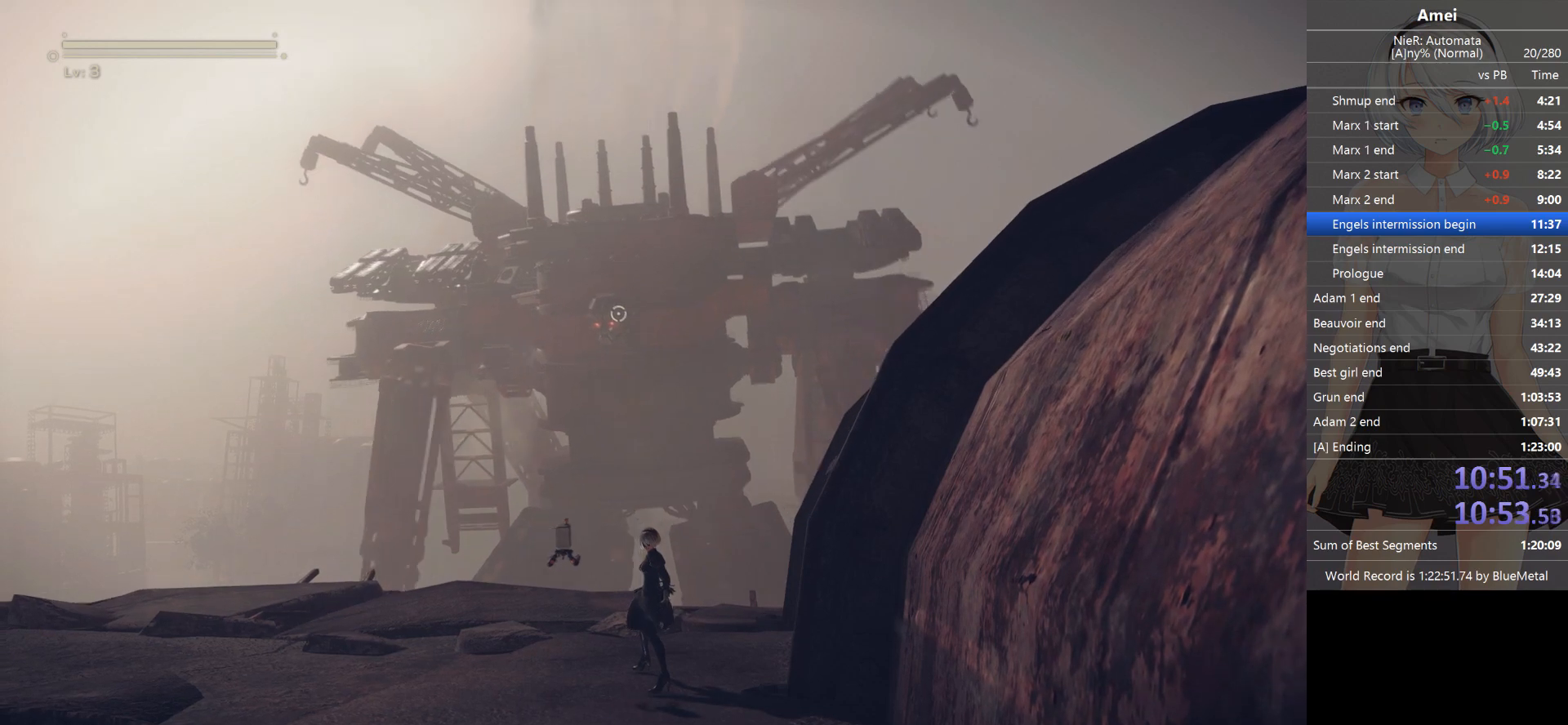
{"buttons": [], "left_stick": "up", "right_stick": "center", "events": [[133, "left_stick", "up-left"], [200, "left_stick", "up"]]}
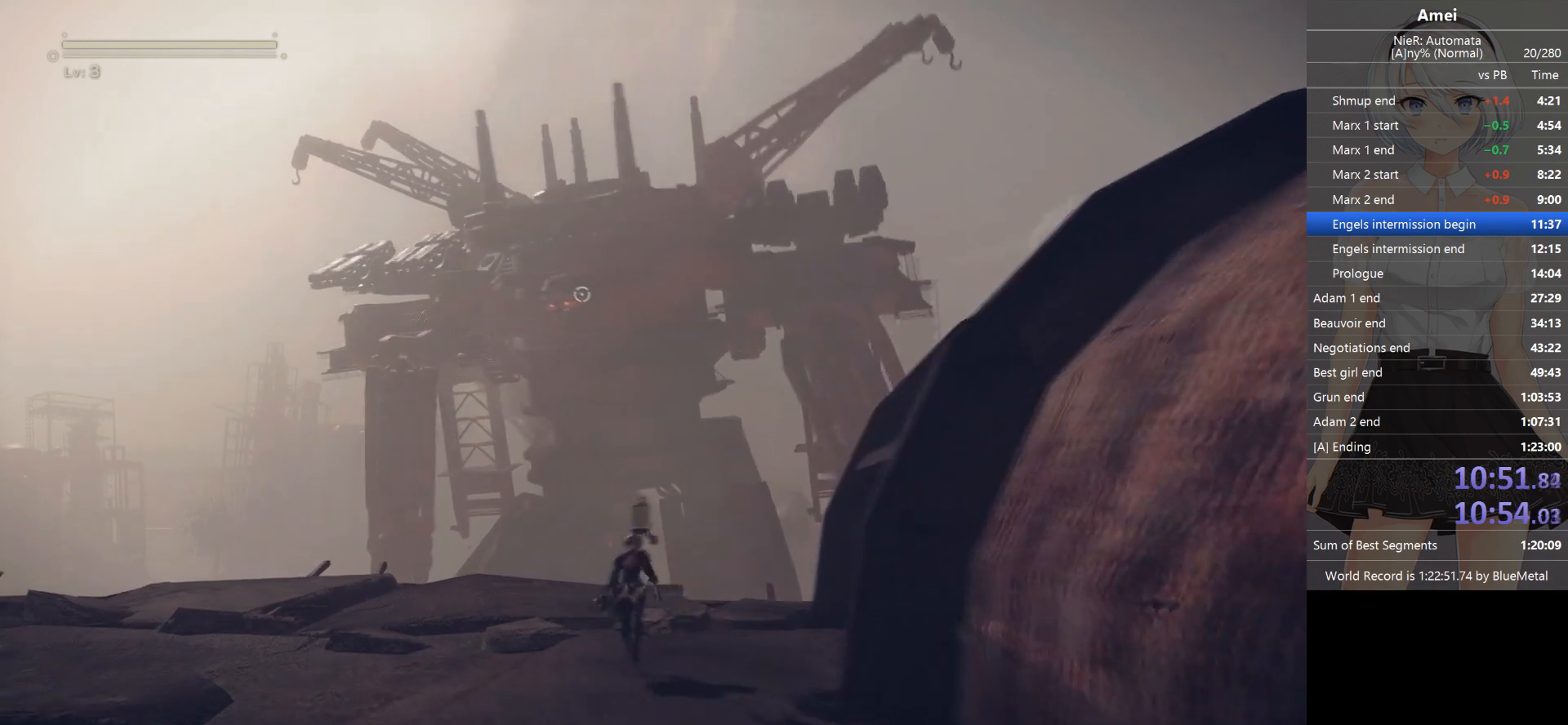
{"buttons": [], "left_stick": "center", "right_stick": "center", "events": [[33, "left_stick", "center"], [133, "R1", "down"], [234, "R1", "up"]]}
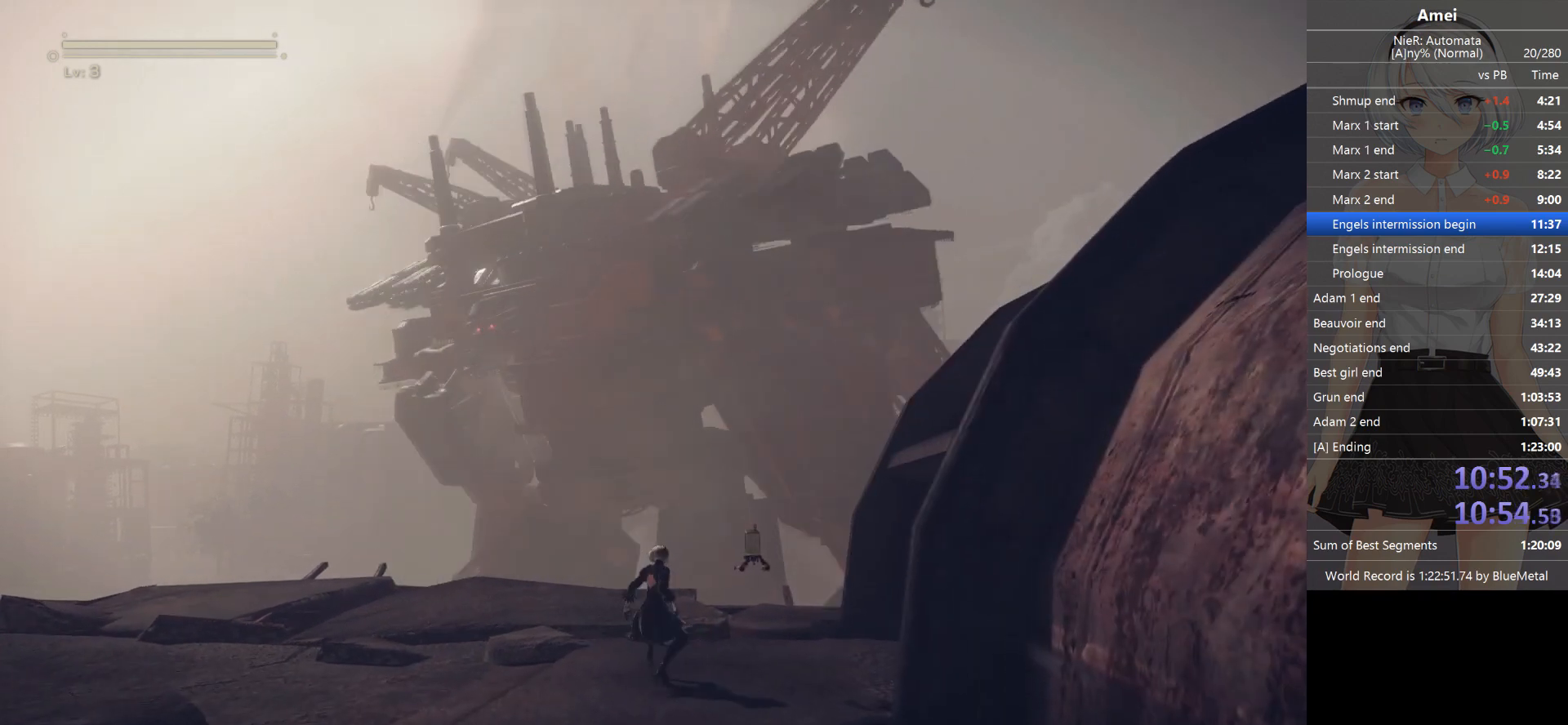
{"buttons": [], "left_stick": "center", "right_stick": "center", "events": [[133, "R1", "down"], [266, "R1", "up"]]}
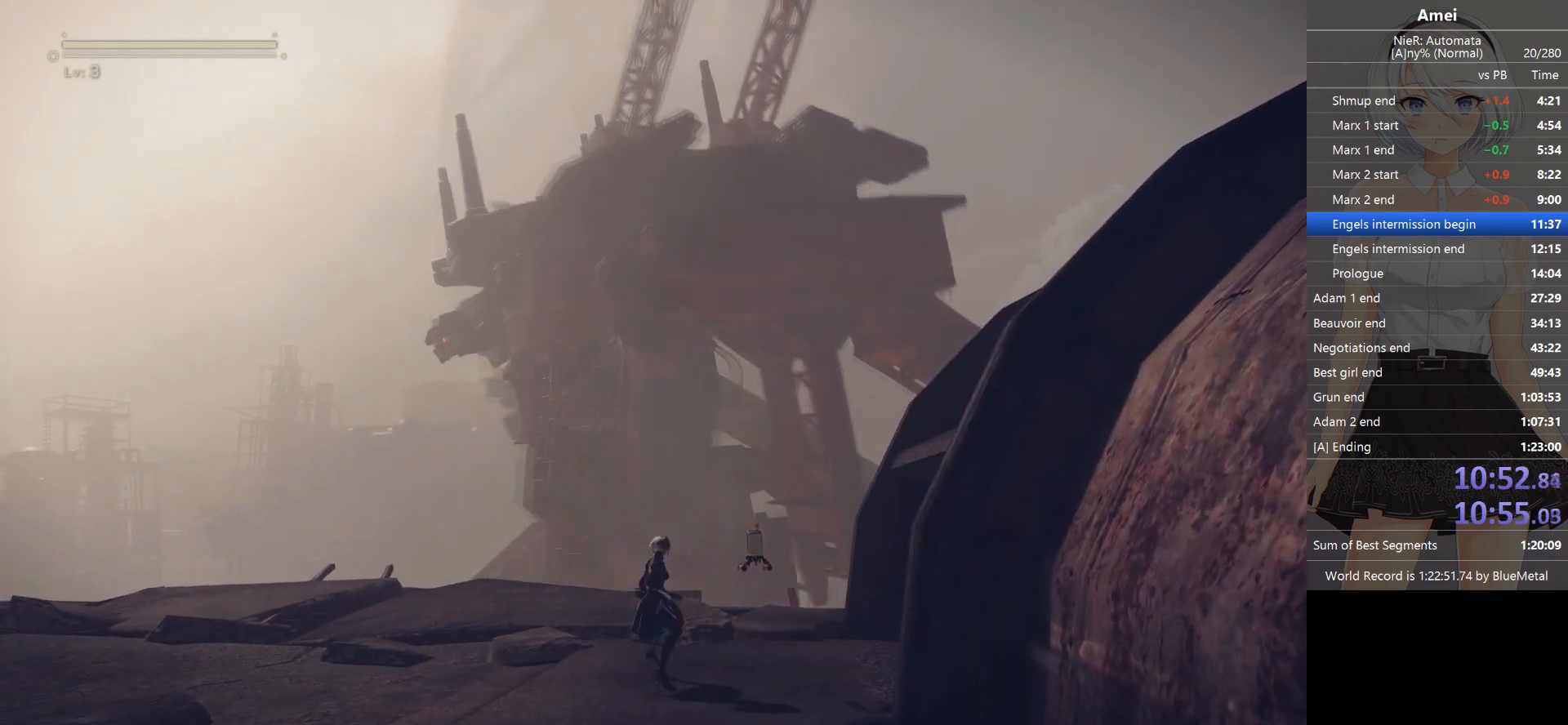
{"buttons": [], "left_stick": "center", "right_stick": "center", "events": []}
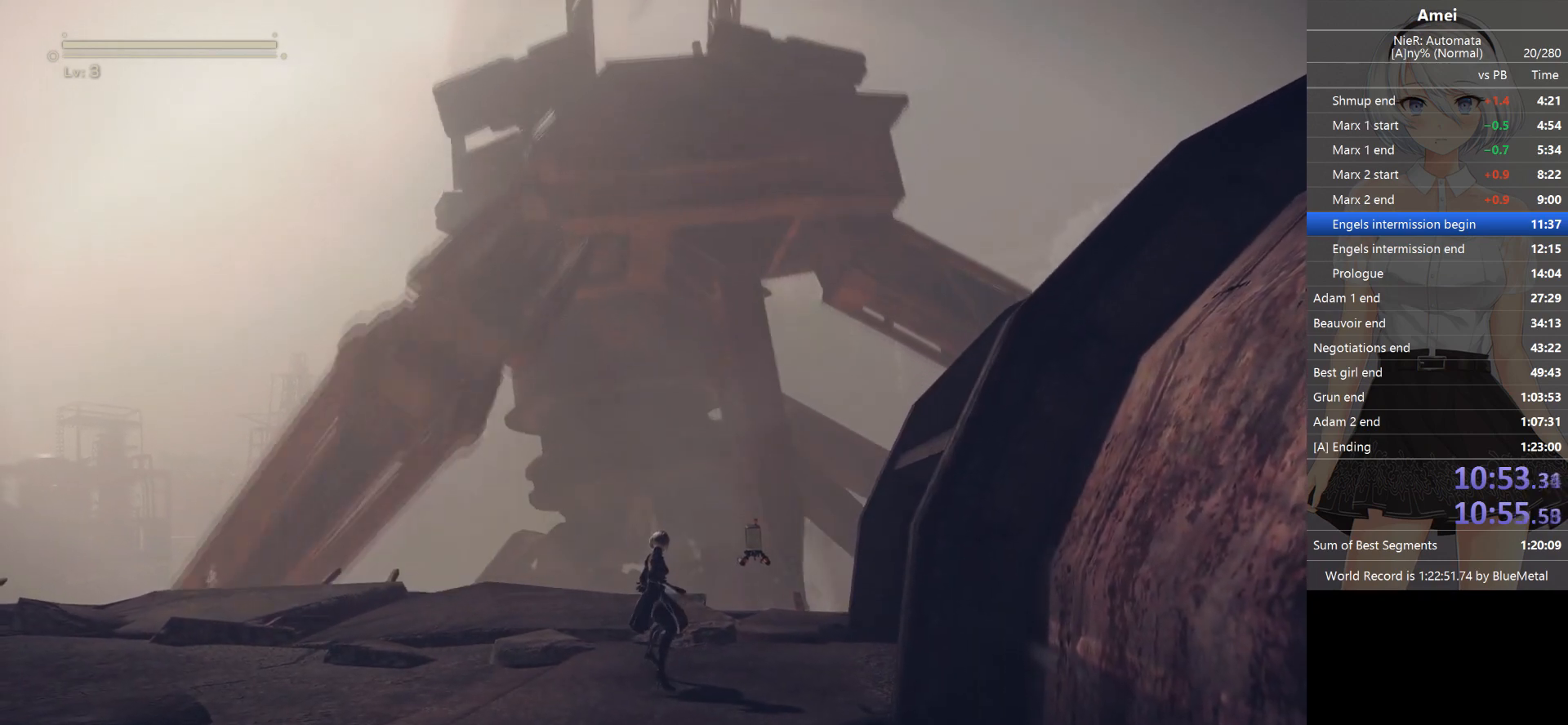
{"buttons": [], "left_stick": "center", "right_stick": "center", "events": []}
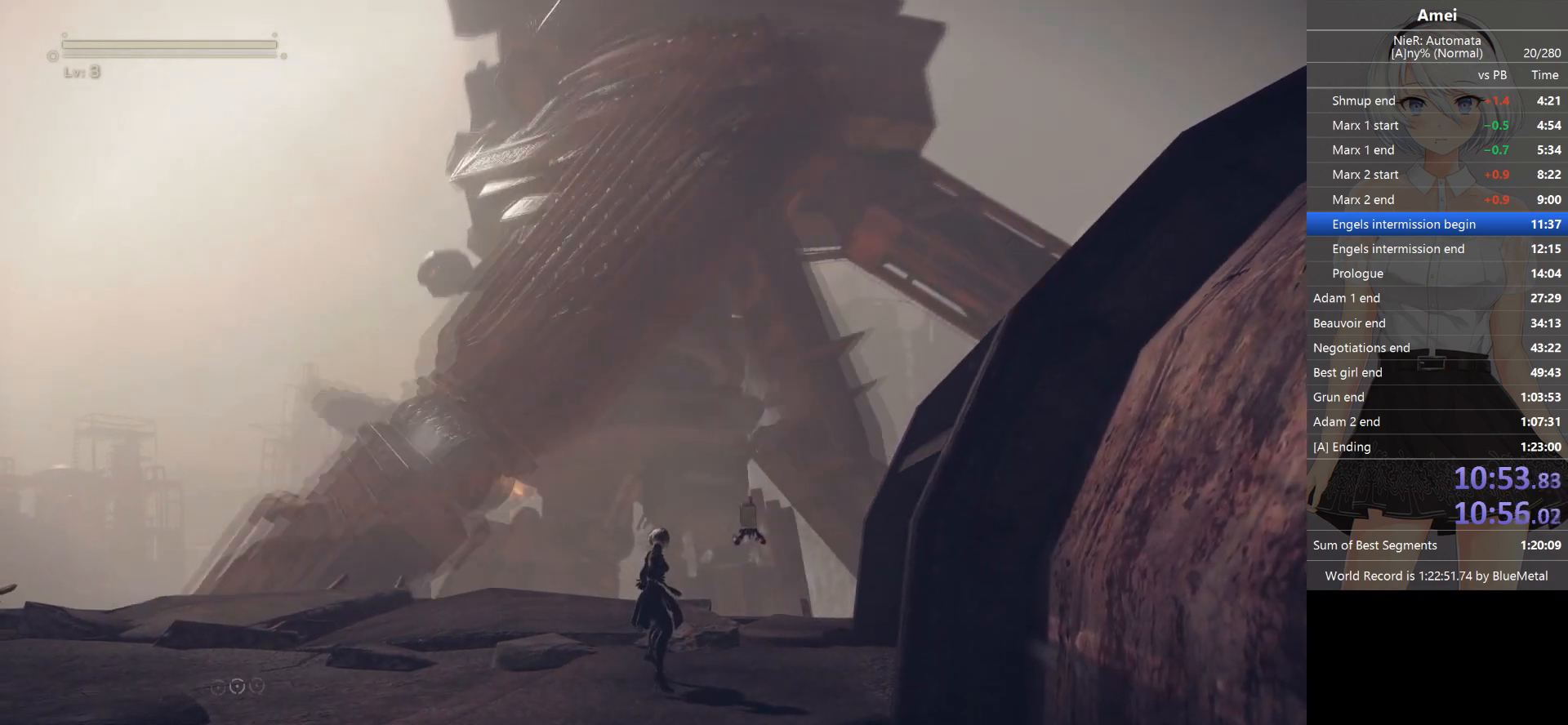
{"buttons": [], "left_stick": "down", "right_stick": "center", "events": [[334, "left_stick", "down"]]}
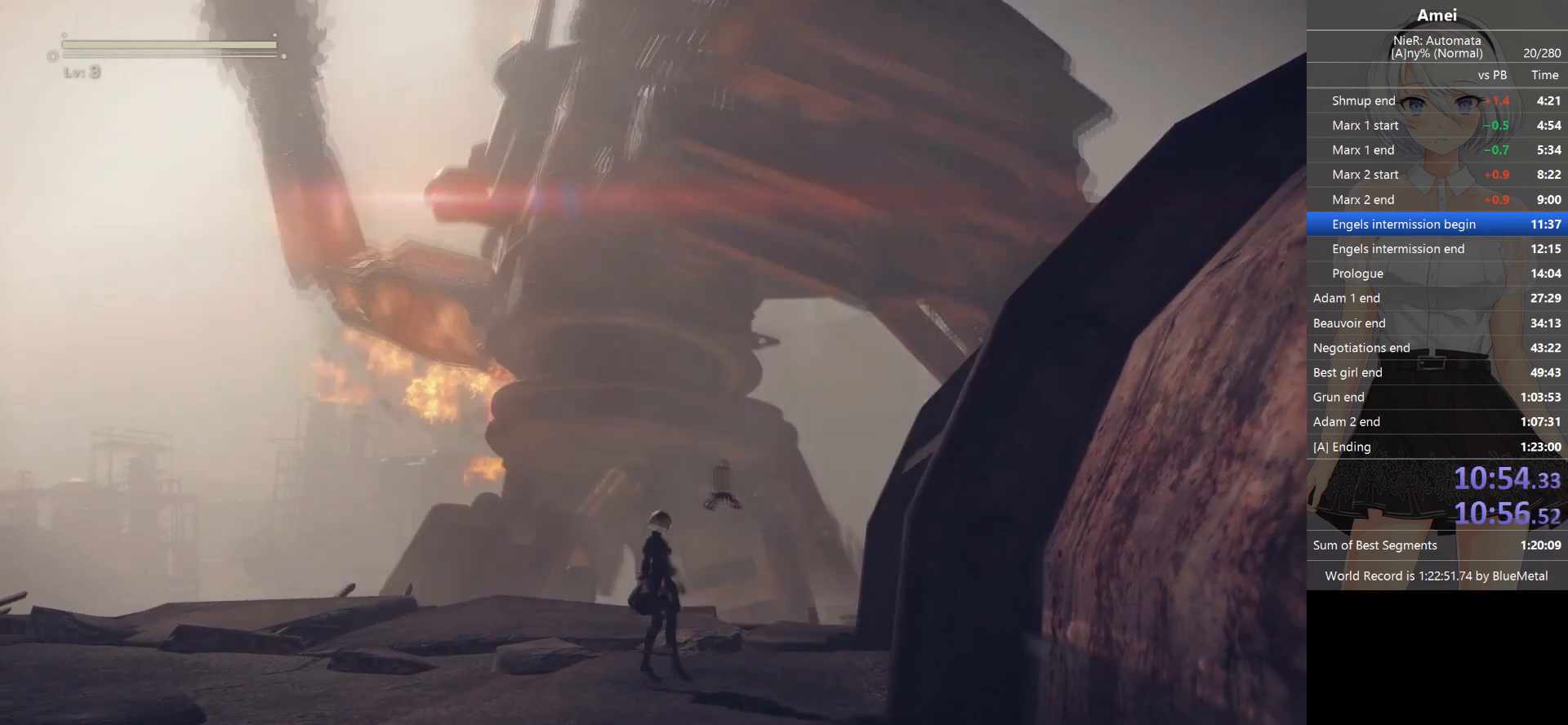
{"buttons": [], "left_stick": "down", "right_stick": "center", "events": []}
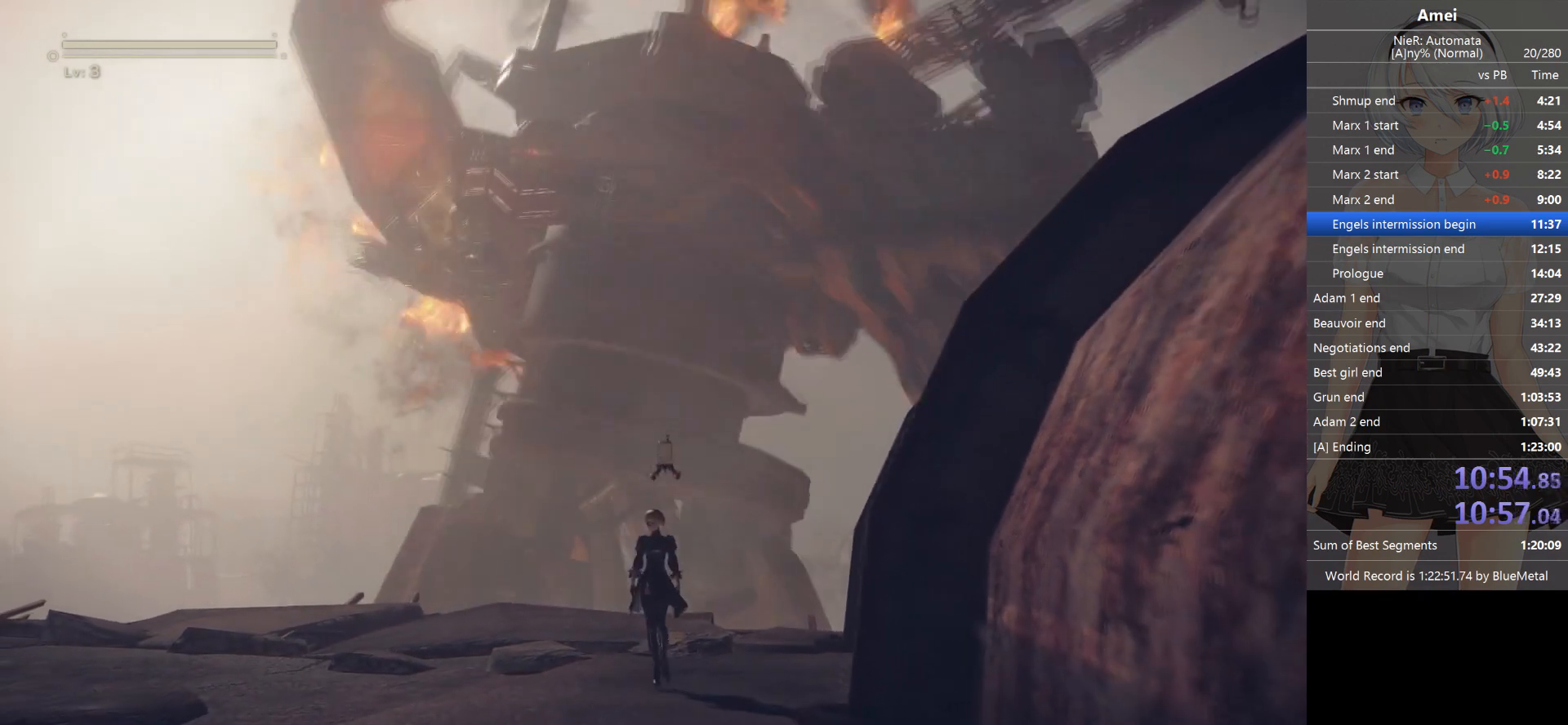
{"buttons": [], "left_stick": "center", "right_stick": "center", "events": [[100, "left_stick", "center"]]}
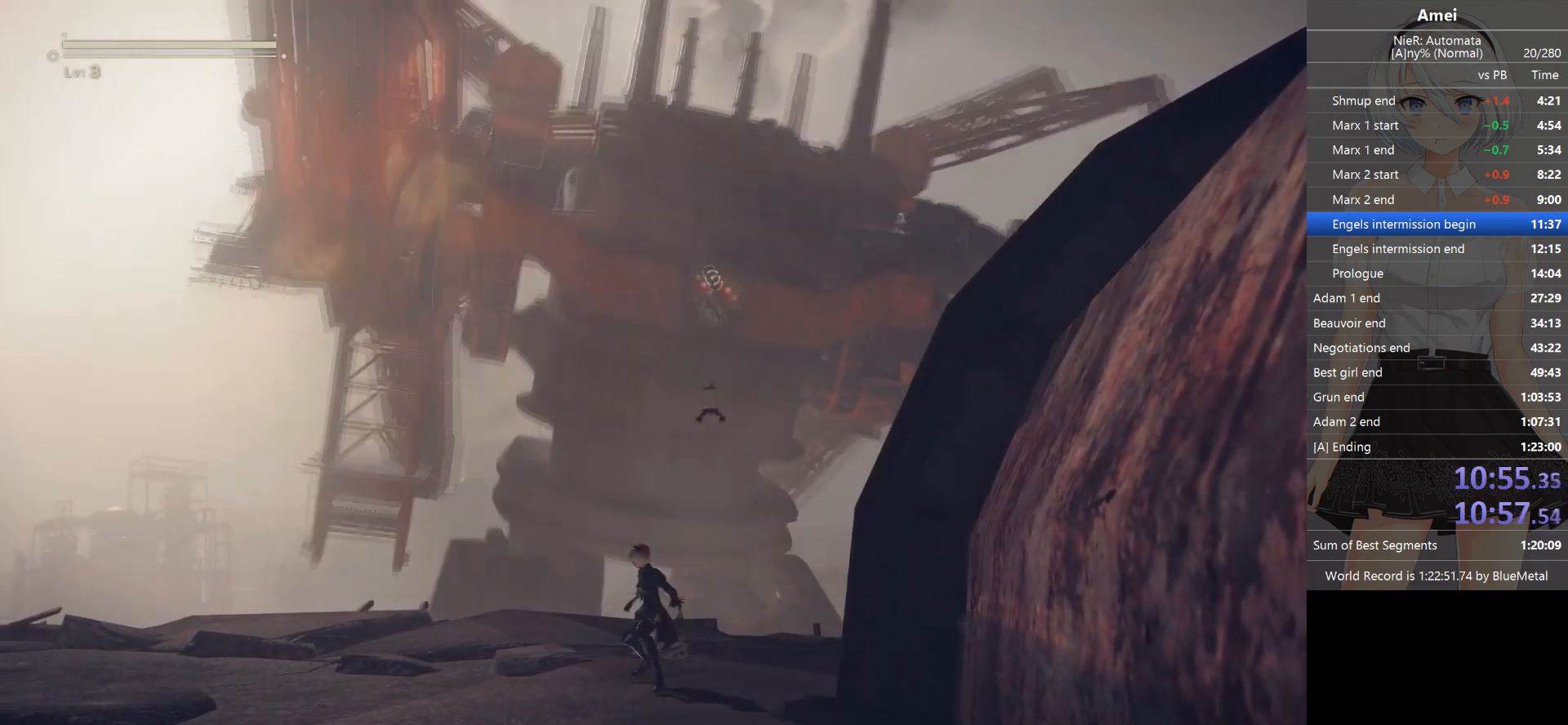
{"buttons": [], "left_stick": "center", "right_stick": "center", "events": []}
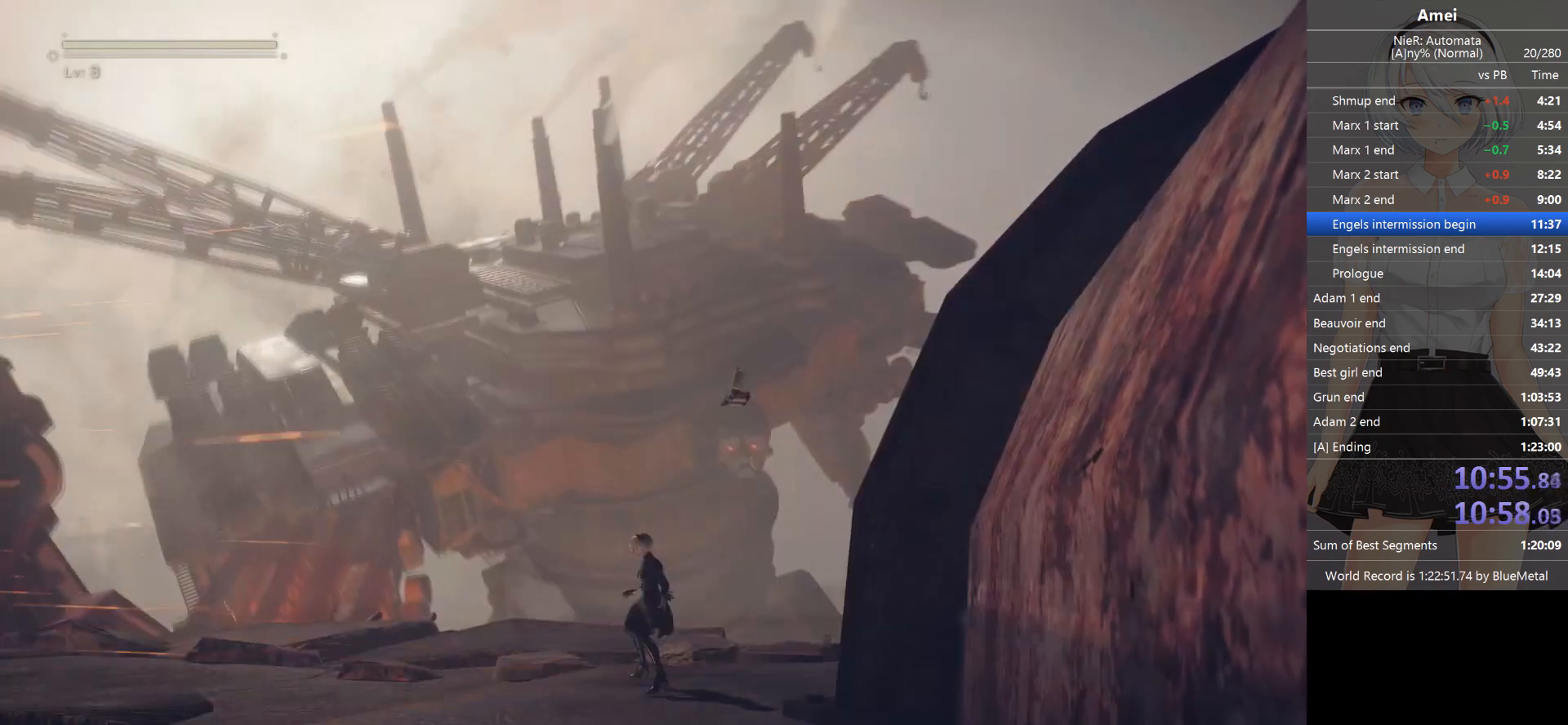
{"buttons": [], "left_stick": "center", "right_stick": "center", "events": [[100, "R1", "down"], [234, "R1", "up"]]}
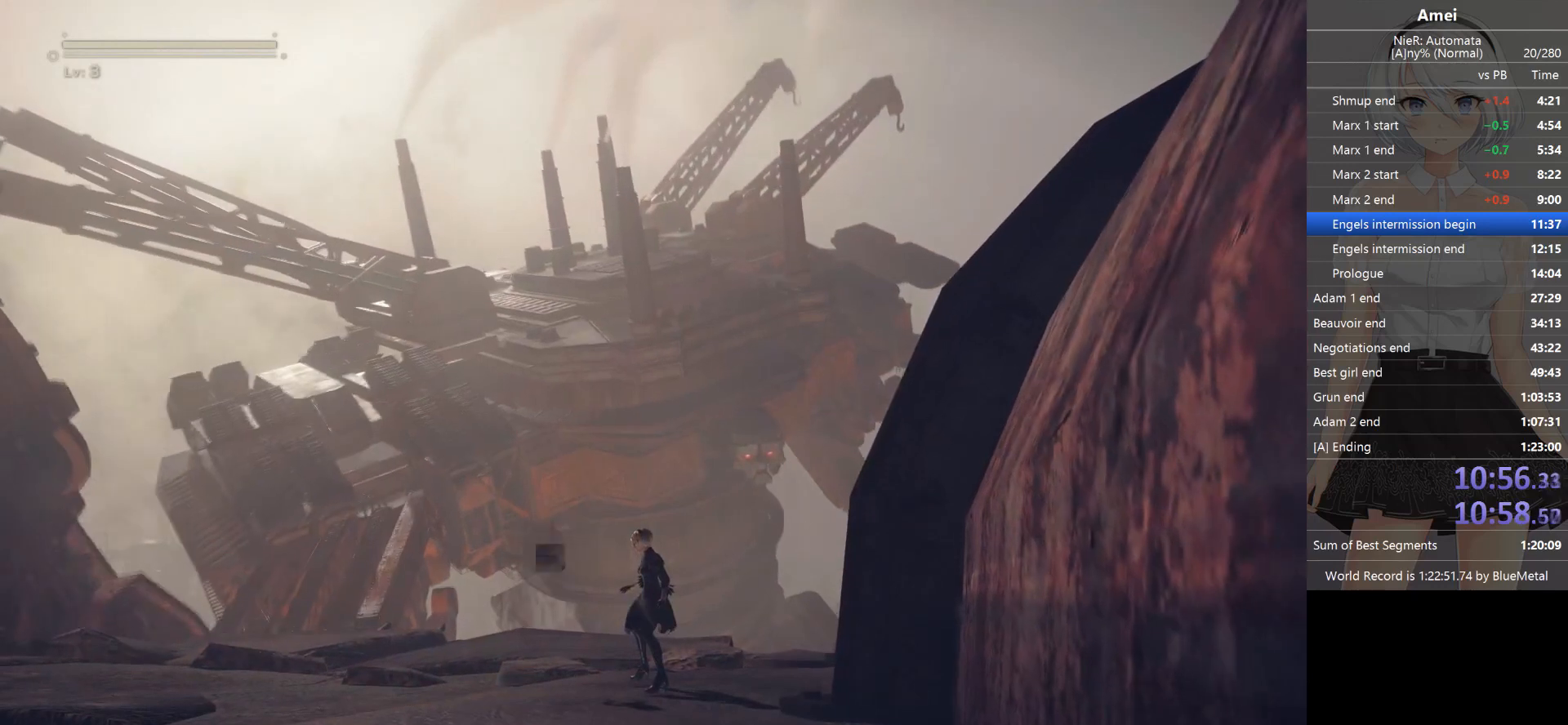
{"buttons": [], "left_stick": "center", "right_stick": "center", "events": [[234, "R1", "down"], [401, "R1", "up"]]}
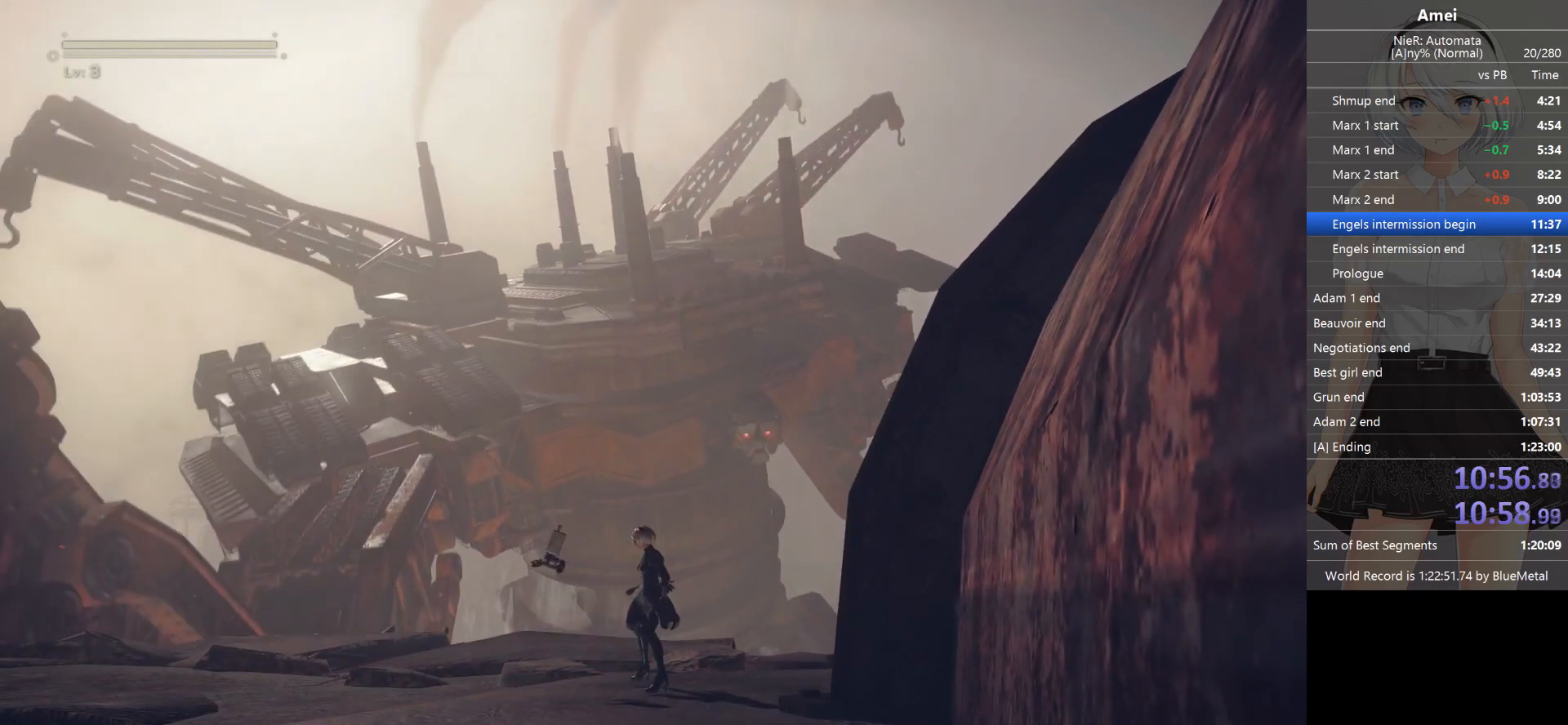
{"buttons": [], "left_stick": "center", "right_stick": "center", "events": [[66, "left_stick", "up"], [367, "left_stick", "center"]]}
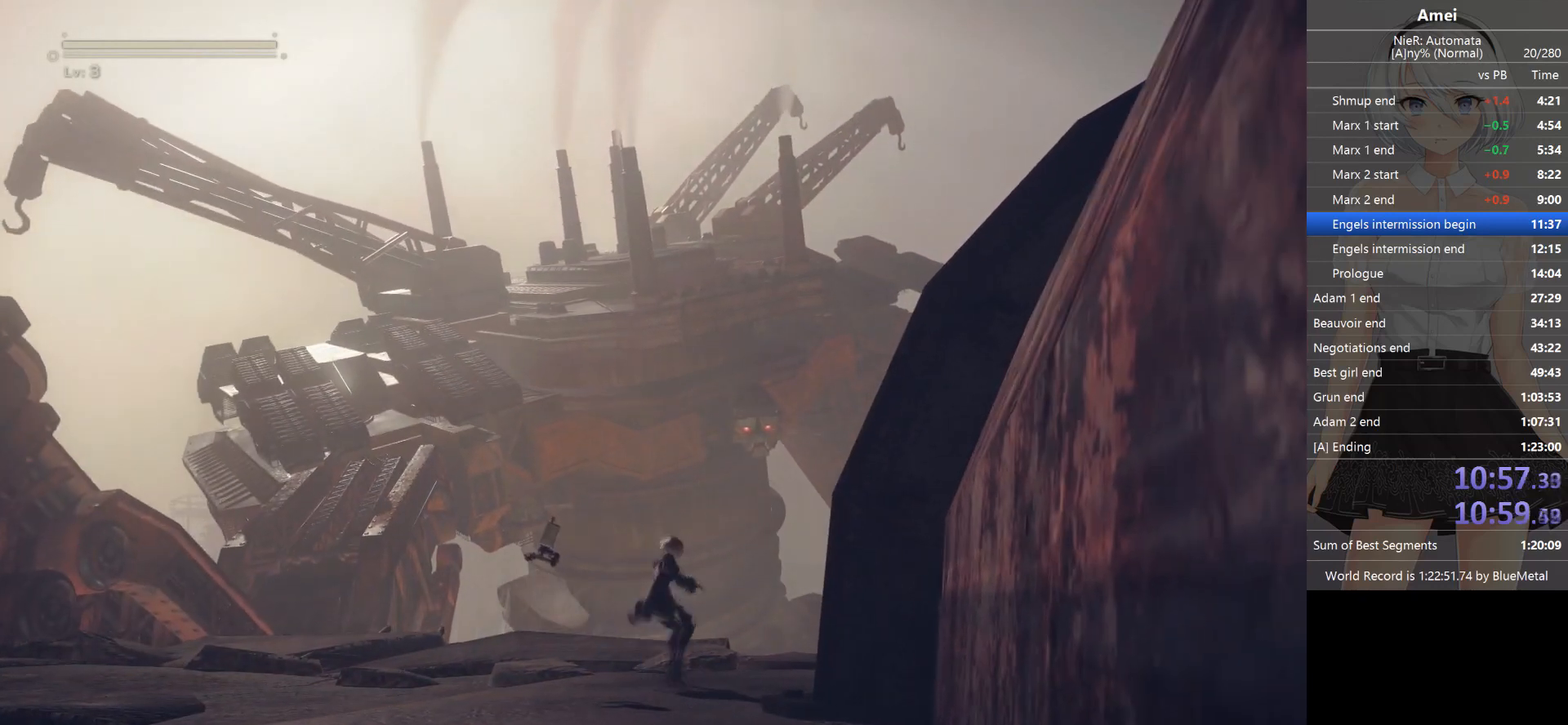
{"buttons": [], "left_stick": "center", "right_stick": "center", "events": [[67, "left_stick", "up"], [234, "left_stick", "center"], [300, "R1", "down"], [434, "R1", "up"]]}
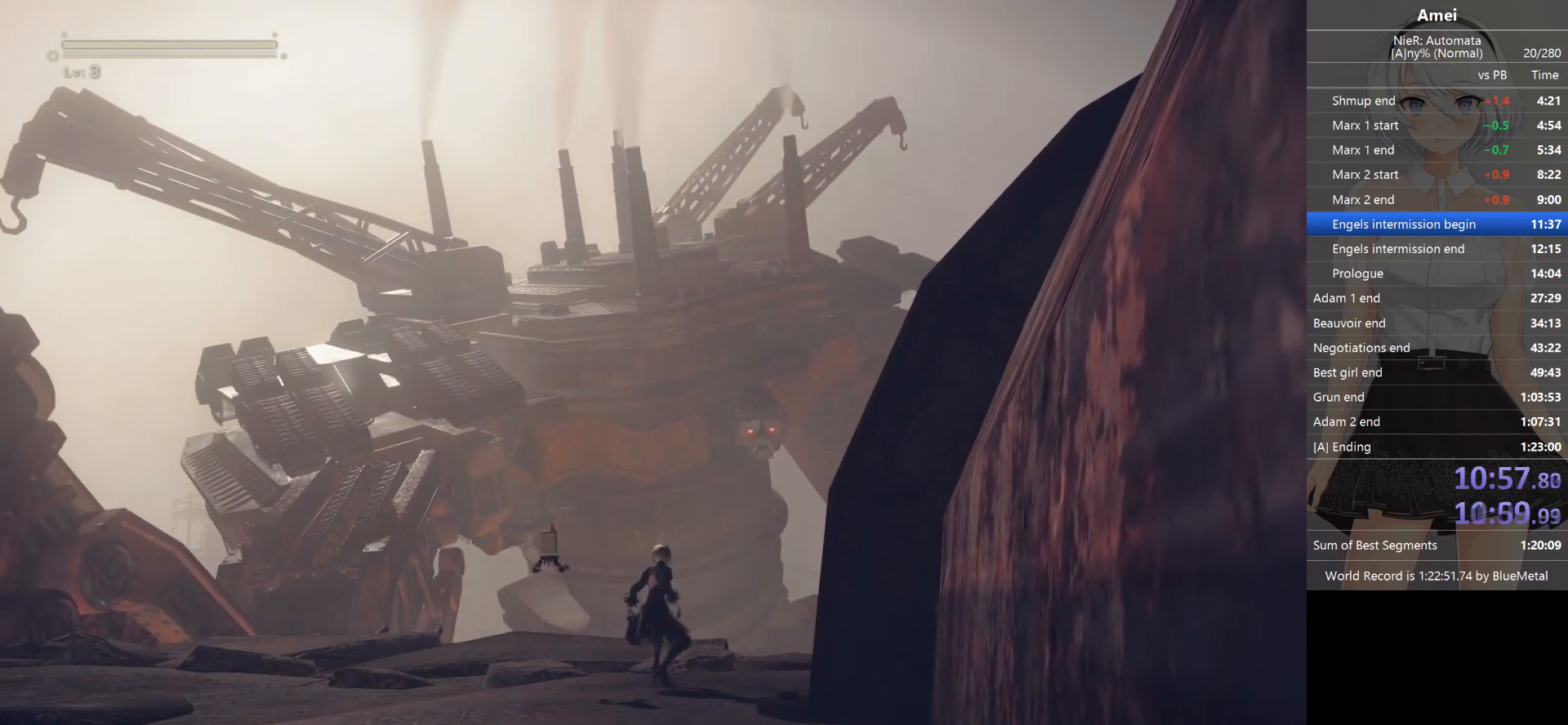
{"buttons": [], "left_stick": "center", "right_stick": "center", "events": [[300, "R1", "down"], [467, "R1", "up"]]}
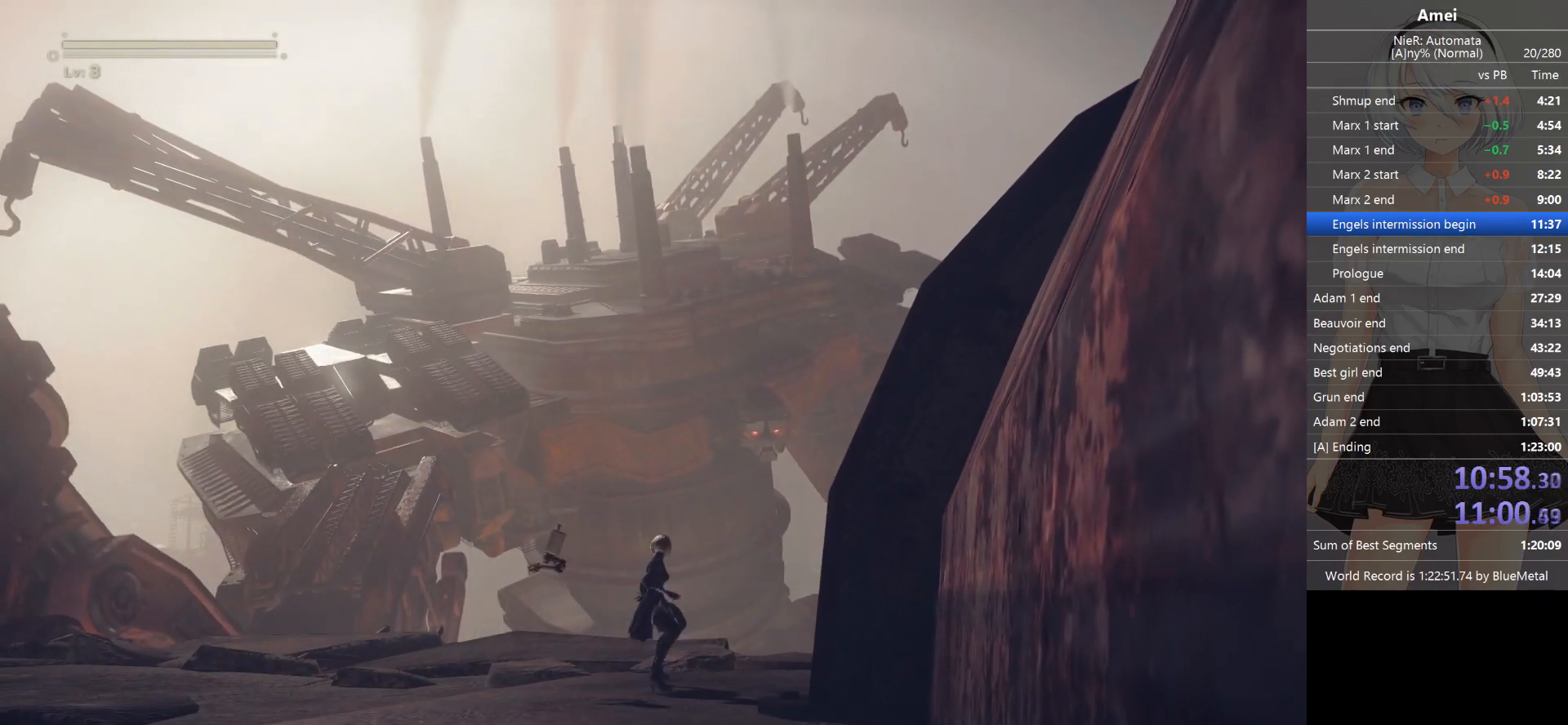
{"buttons": [], "left_stick": "center", "right_stick": "center", "events": [[300, "left_stick", "up"], [434, "left_stick", "center"]]}
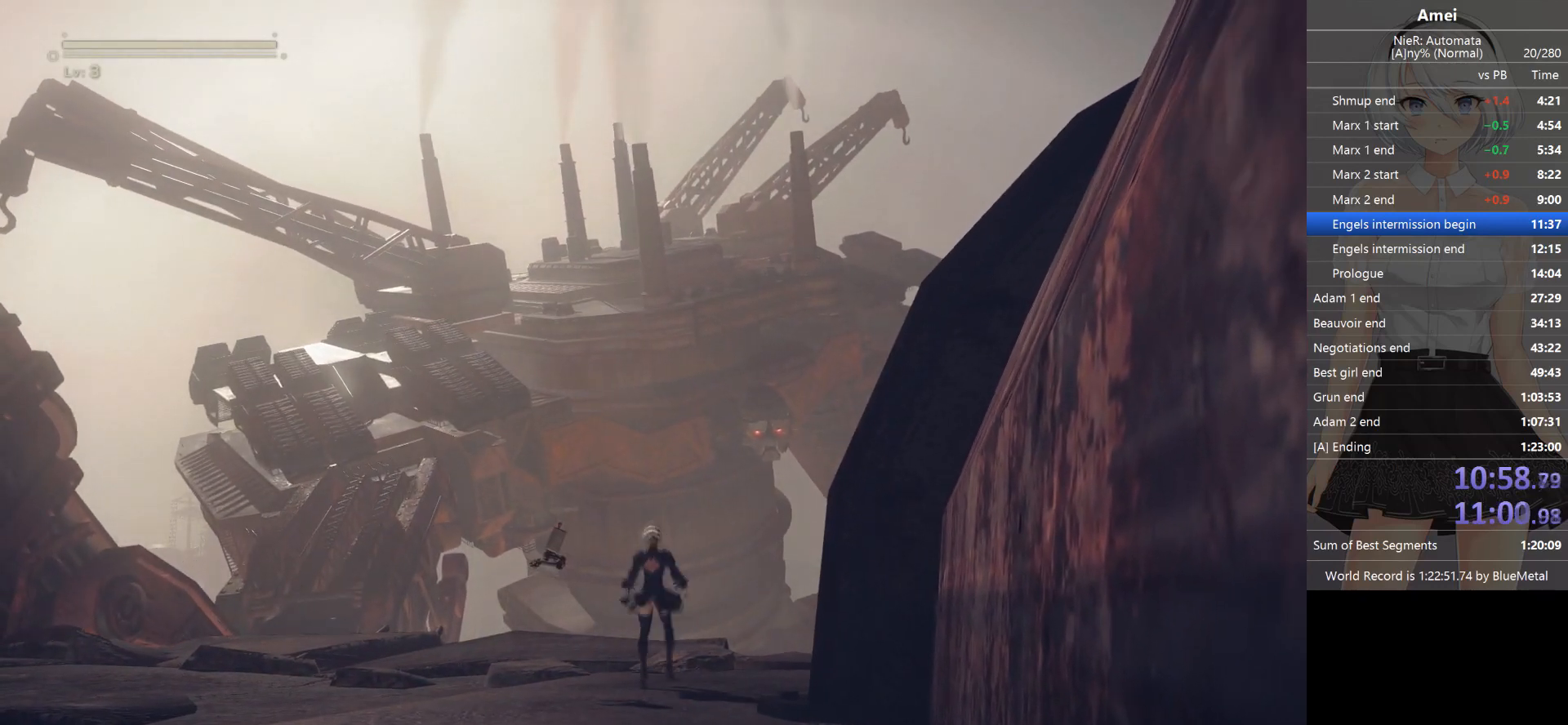
{"buttons": [], "left_stick": "center", "right_stick": "center", "events": []}
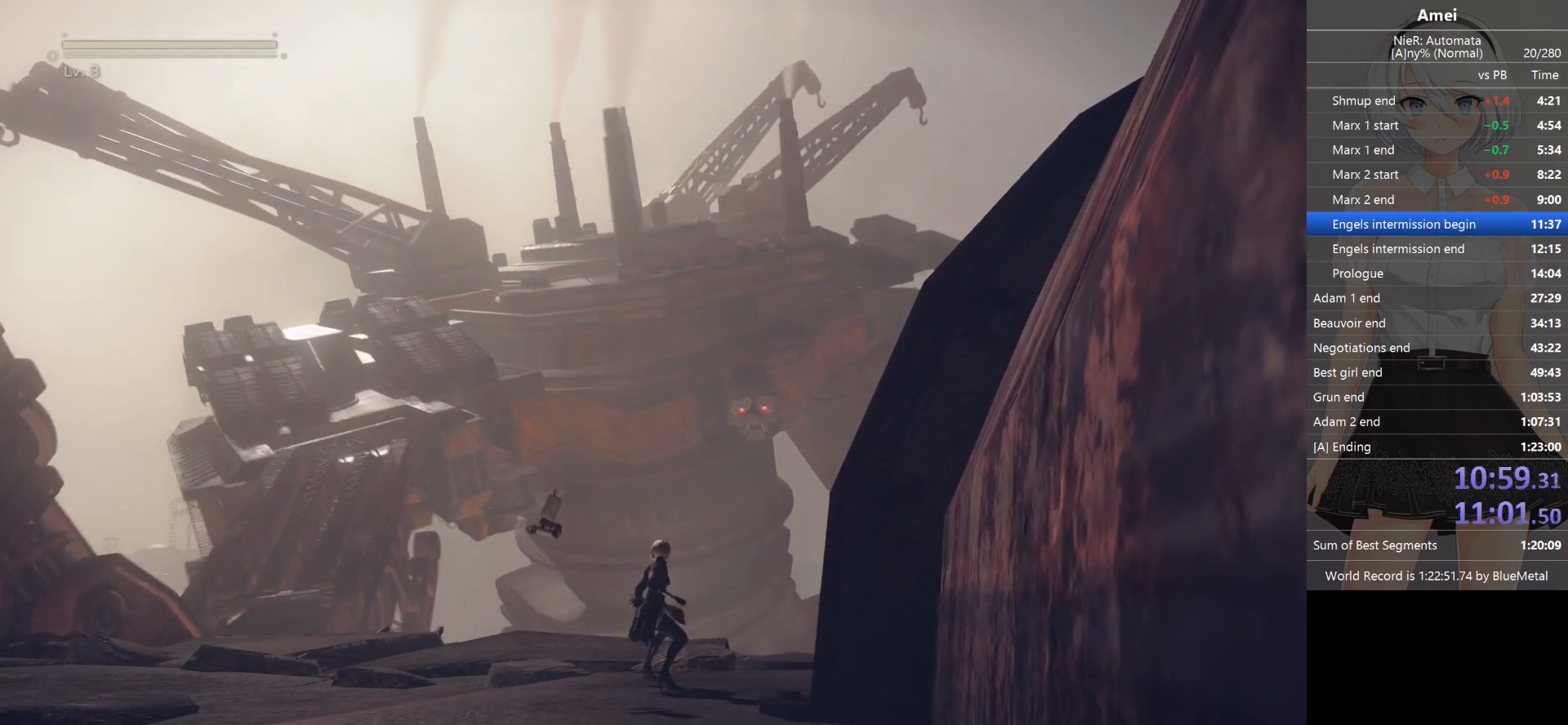
{"buttons": [], "left_stick": "center", "right_stick": "center", "events": []}
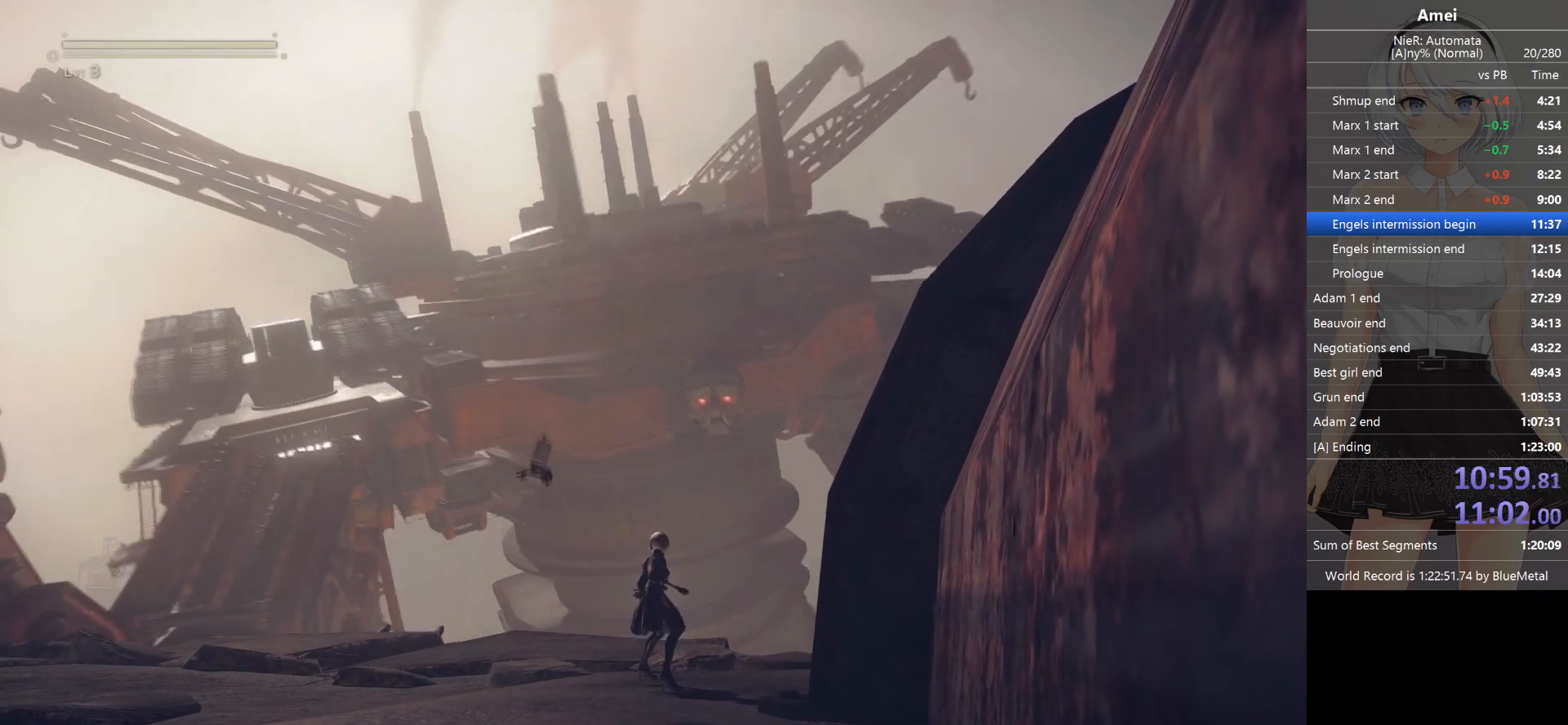
{"buttons": [], "left_stick": "left", "right_stick": "center", "events": [[500, "left_stick", "left"]]}
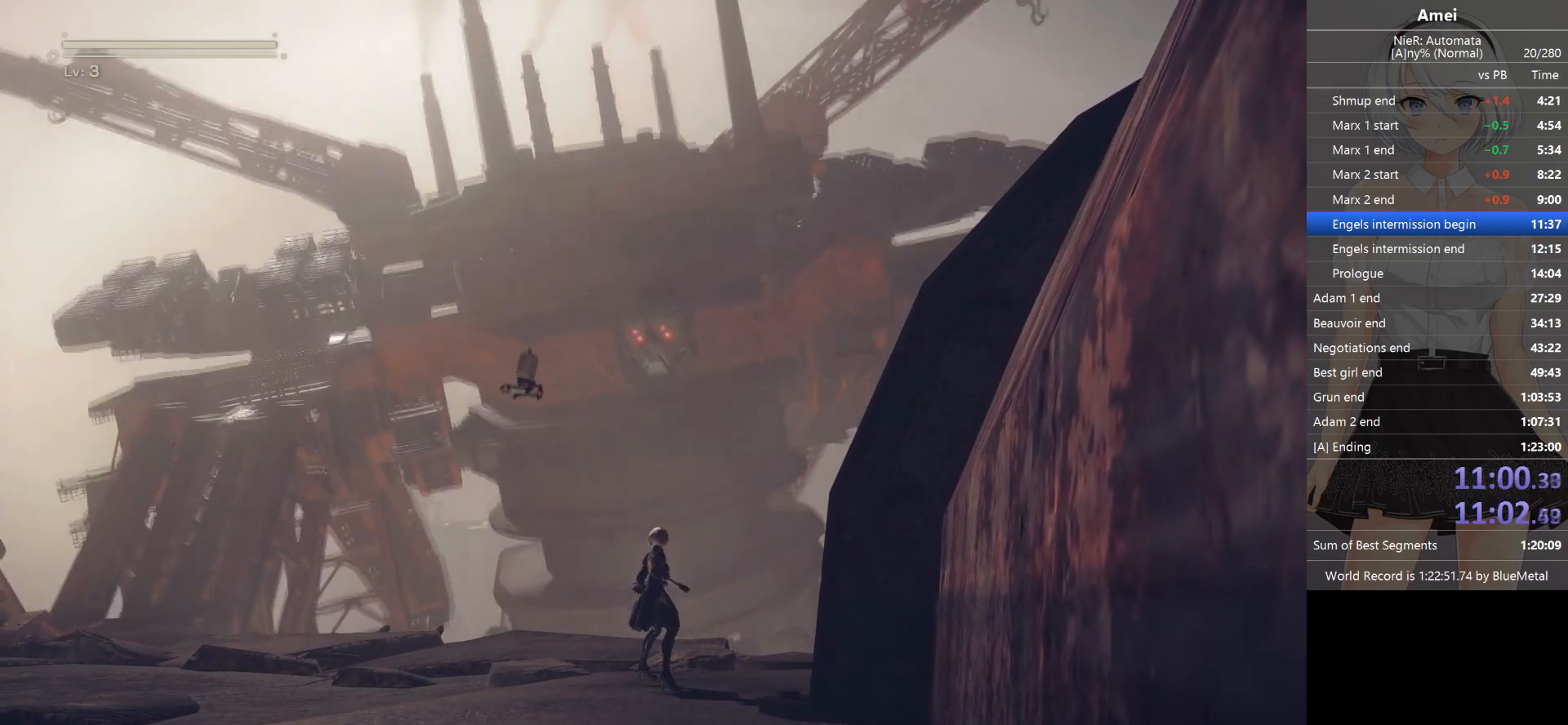
{"buttons": [], "left_stick": "up", "right_stick": "center", "events": [[367, "left_stick", "center"], [501, "left_stick", "up"]]}
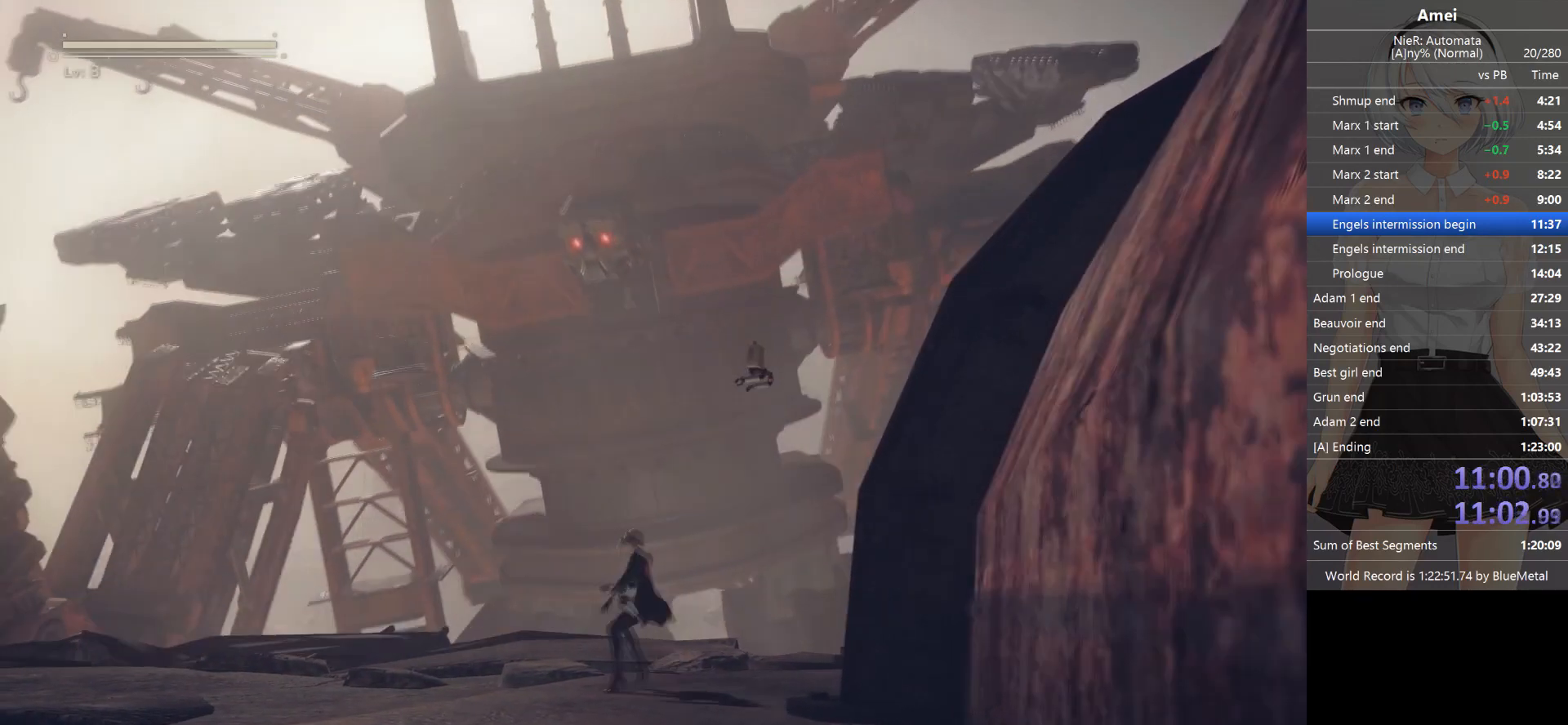
{"buttons": ["R1"], "left_stick": "center", "right_stick": "center", "events": [[167, "left_stick", "center"], [467, "R1", "down"]]}
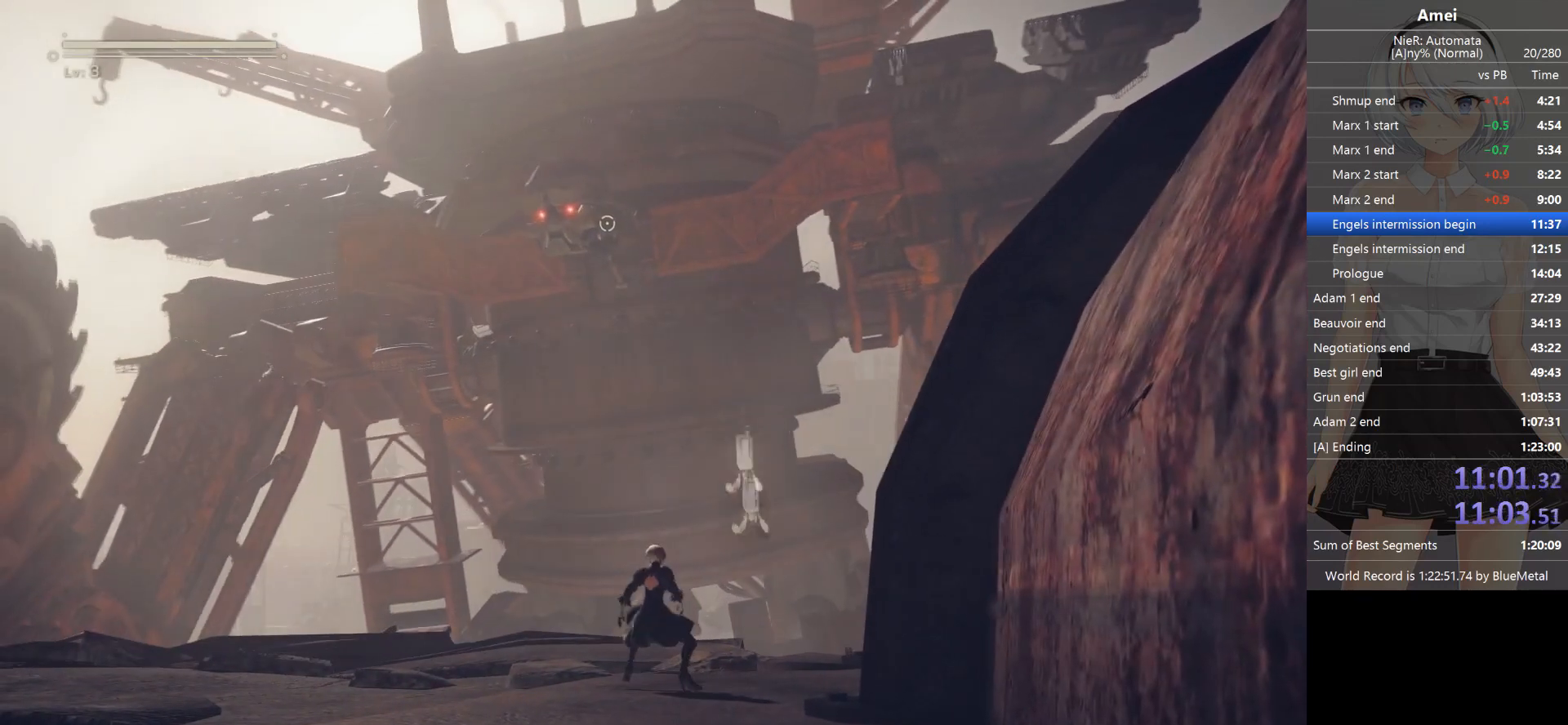
{"buttons": [], "left_stick": "center", "right_stick": "center", "events": [[67, "R1", "up"]]}
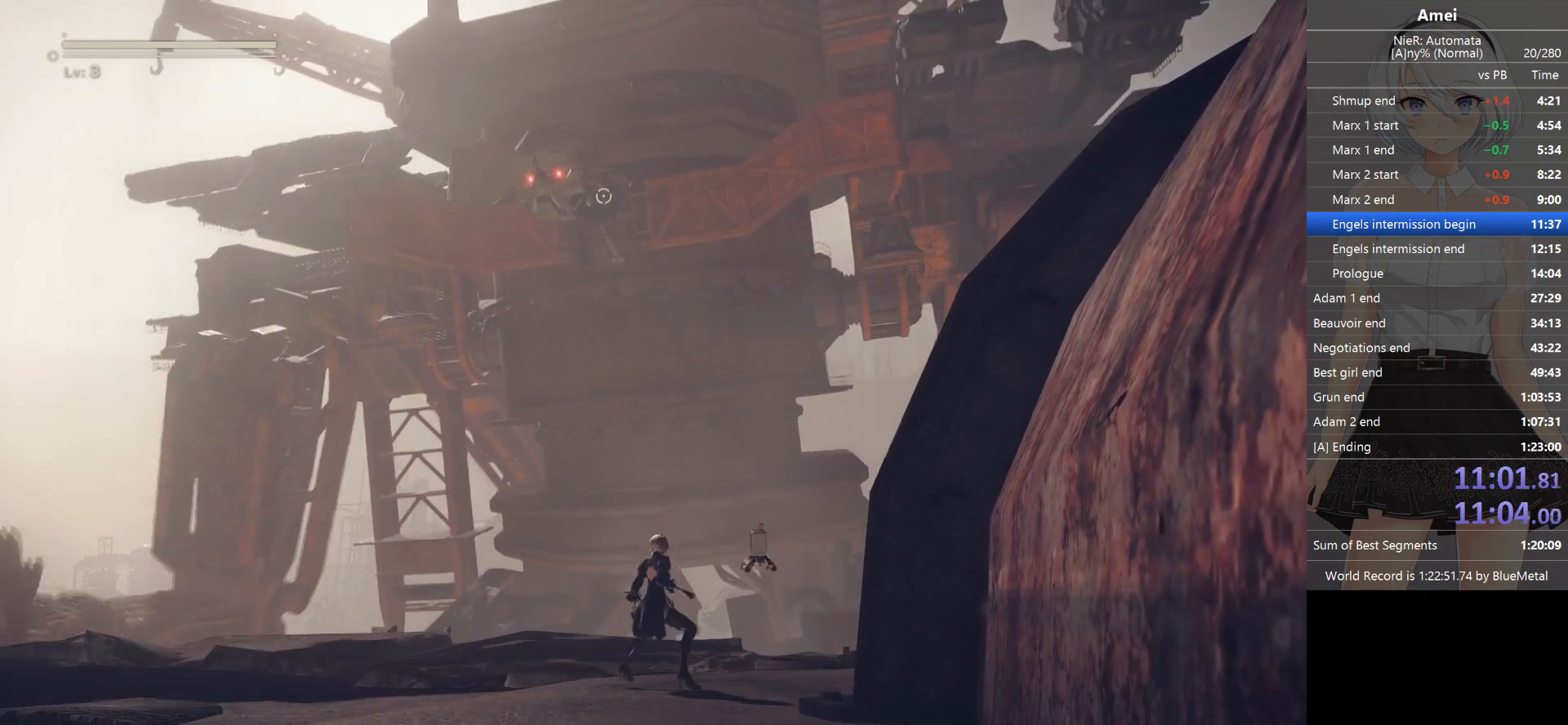
{"buttons": [], "left_stick": "center", "right_stick": "center", "events": [[200, "R1", "down"], [333, "R1", "up"]]}